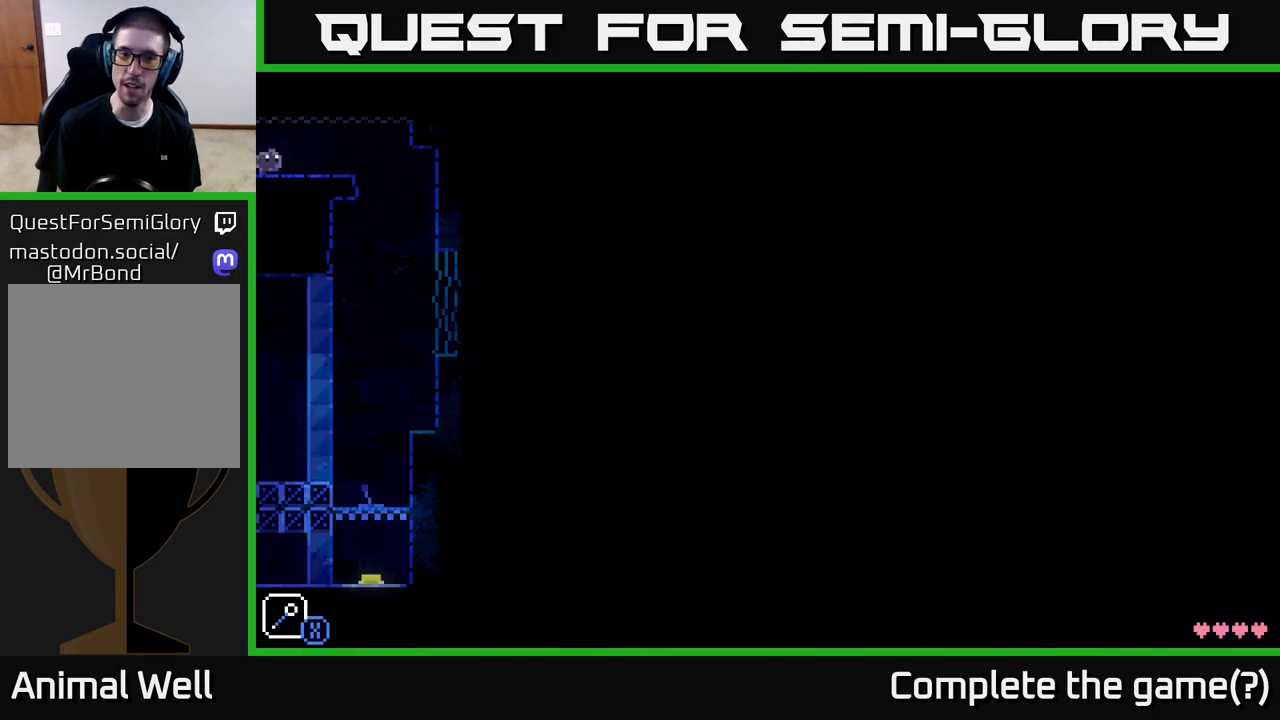
Gameplay with a controller (Xbox layout); each line is a JSON object with the inputs held at the frame after it. "events" lists button and stick changes between this image and that frame as [ms after this image, input, new state], when the widget could be followed in between.
{"buttons": [], "left_stick": "right", "right_stick": "center", "events": []}
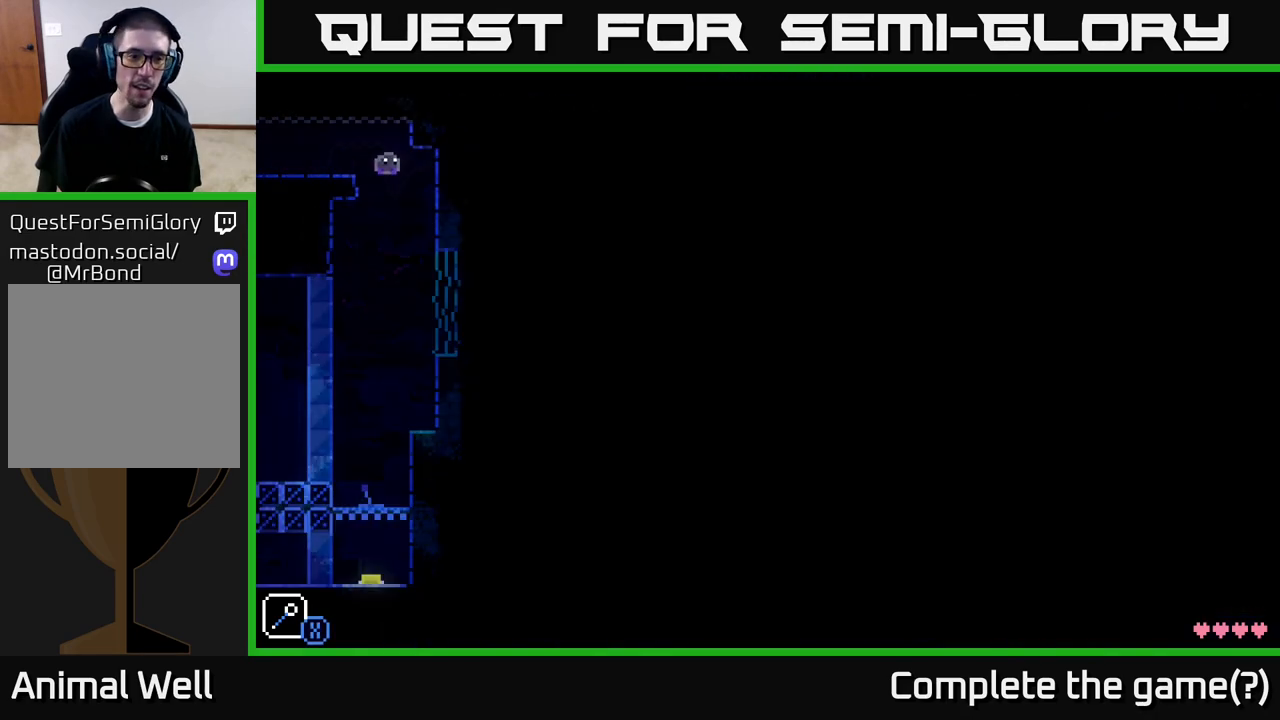
{"buttons": [], "left_stick": "left", "right_stick": "center", "events": [[117, "left_stick", "left"], [317, "left_stick", "center"], [467, "left_stick", "left"]]}
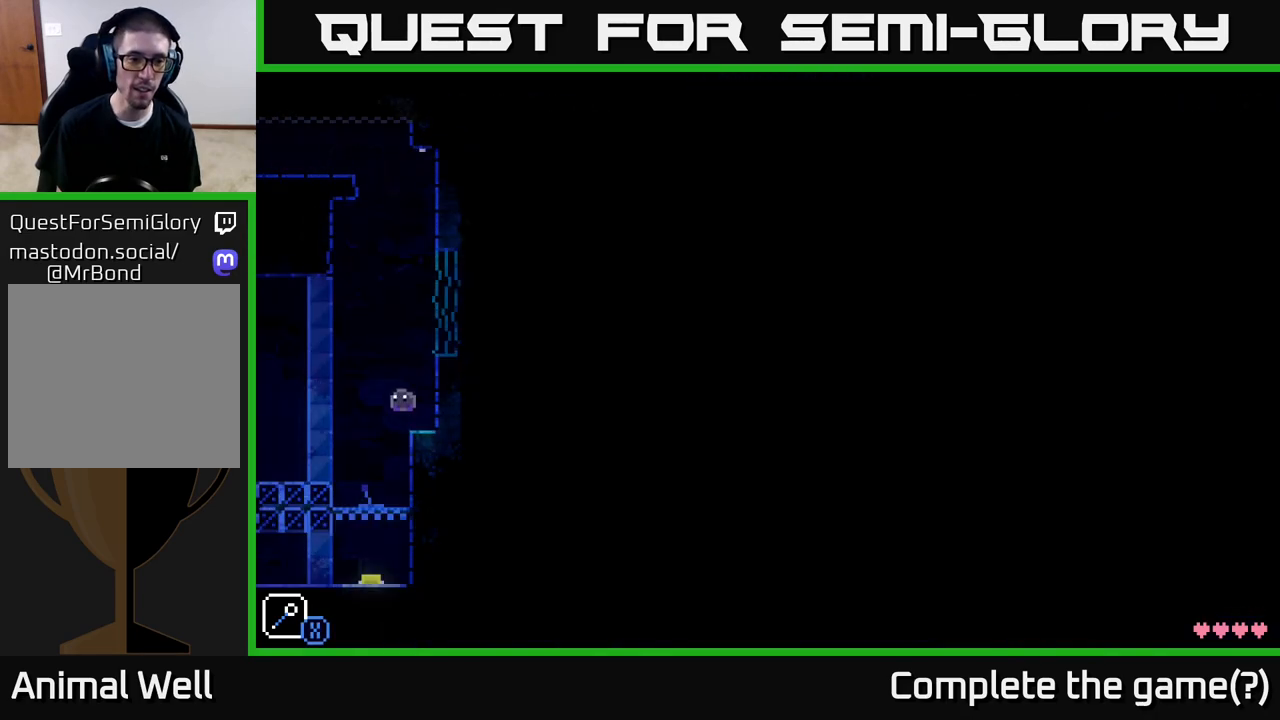
{"buttons": [], "left_stick": "left", "right_stick": "center", "events": [[150, "left_stick", "center"], [317, "B", "down"], [450, "B", "up"], [483, "left_stick", "left"]]}
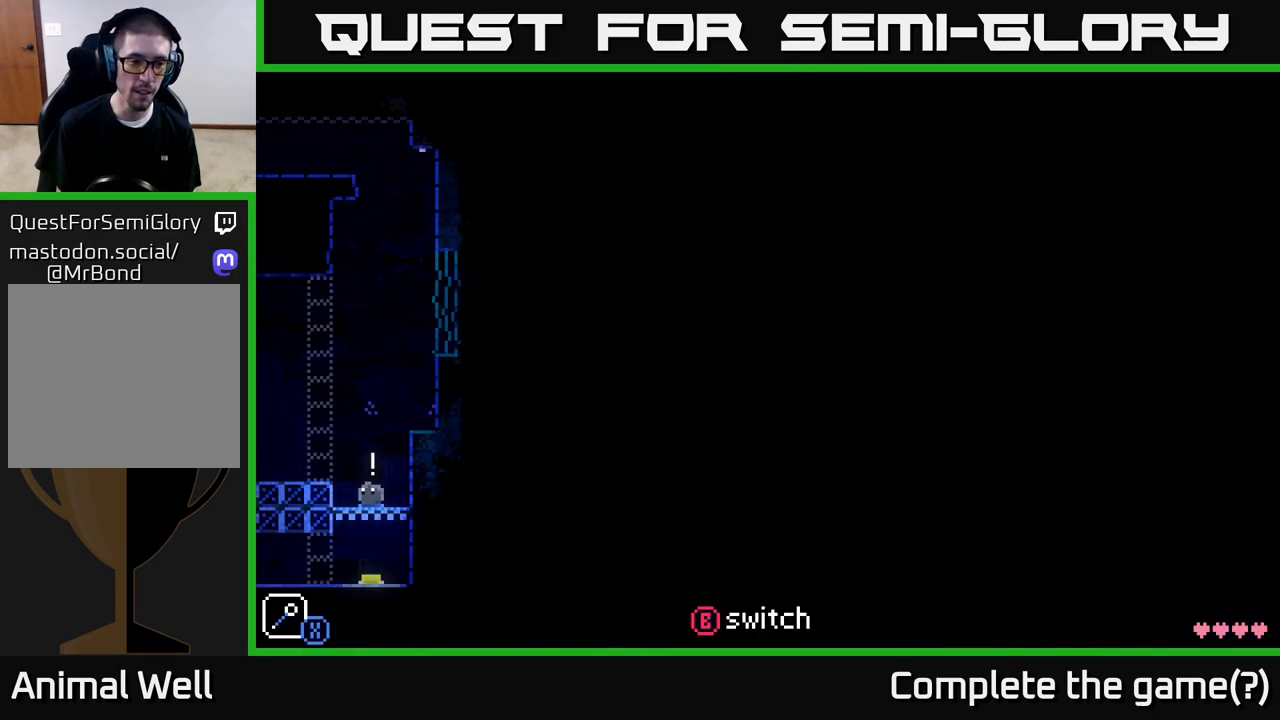
{"buttons": [], "left_stick": "left", "right_stick": "center", "events": [[83, "A", "down"], [450, "A", "up"]]}
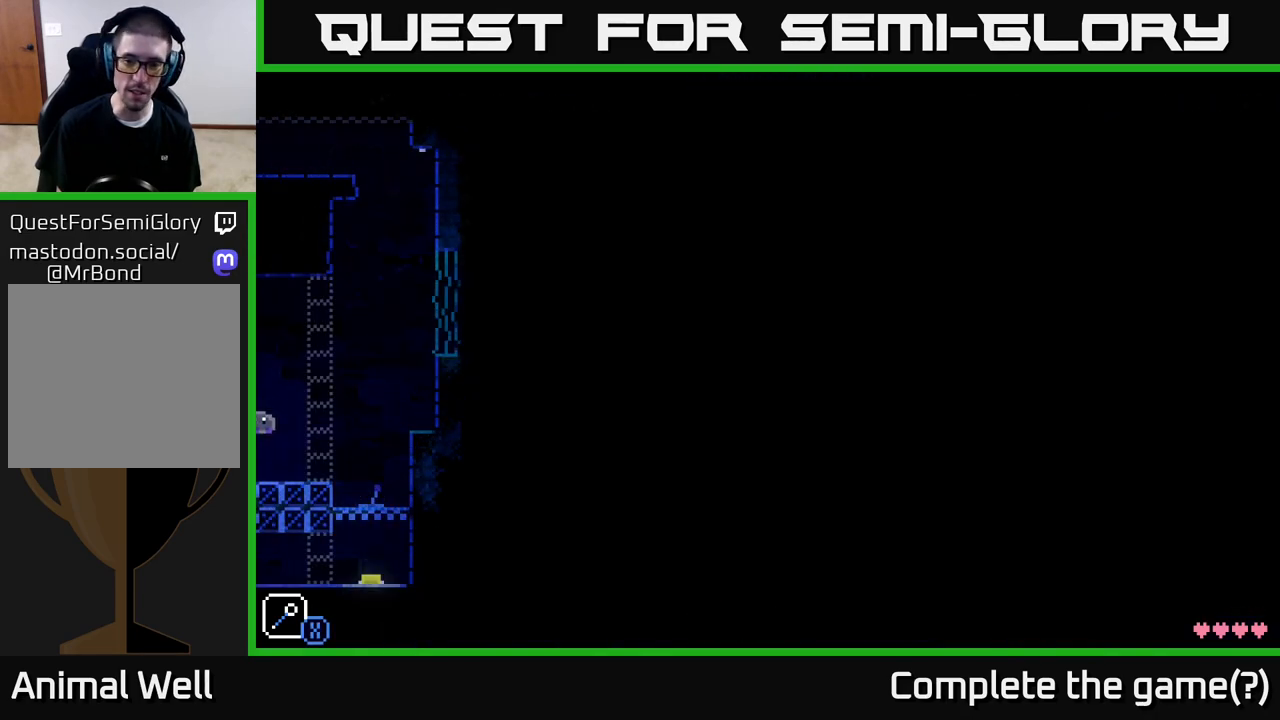
{"buttons": [], "left_stick": "left", "right_stick": "center", "events": [[100, "left_stick", "center"], [400, "left_stick", "left"]]}
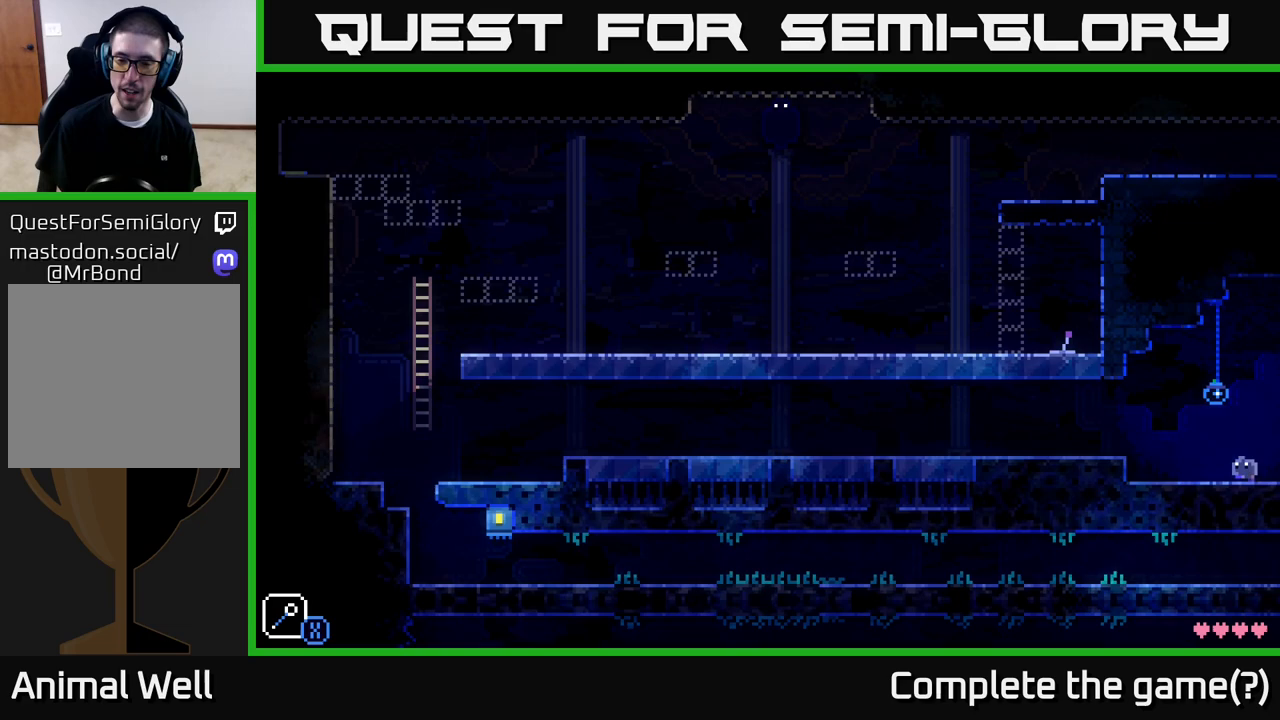
{"buttons": [], "left_stick": "left", "right_stick": "center", "events": [[283, "A", "down"], [417, "A", "up"]]}
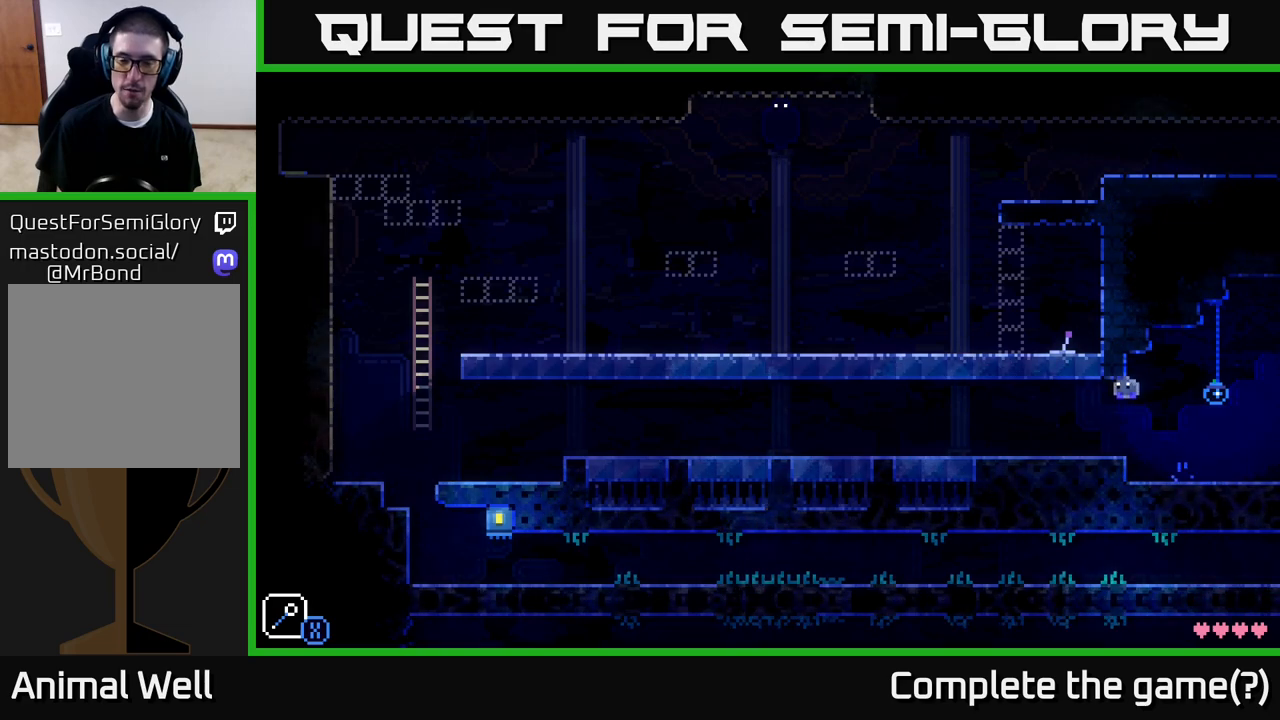
{"buttons": ["A"], "left_stick": "left", "right_stick": "center", "events": [[367, "A", "down"]]}
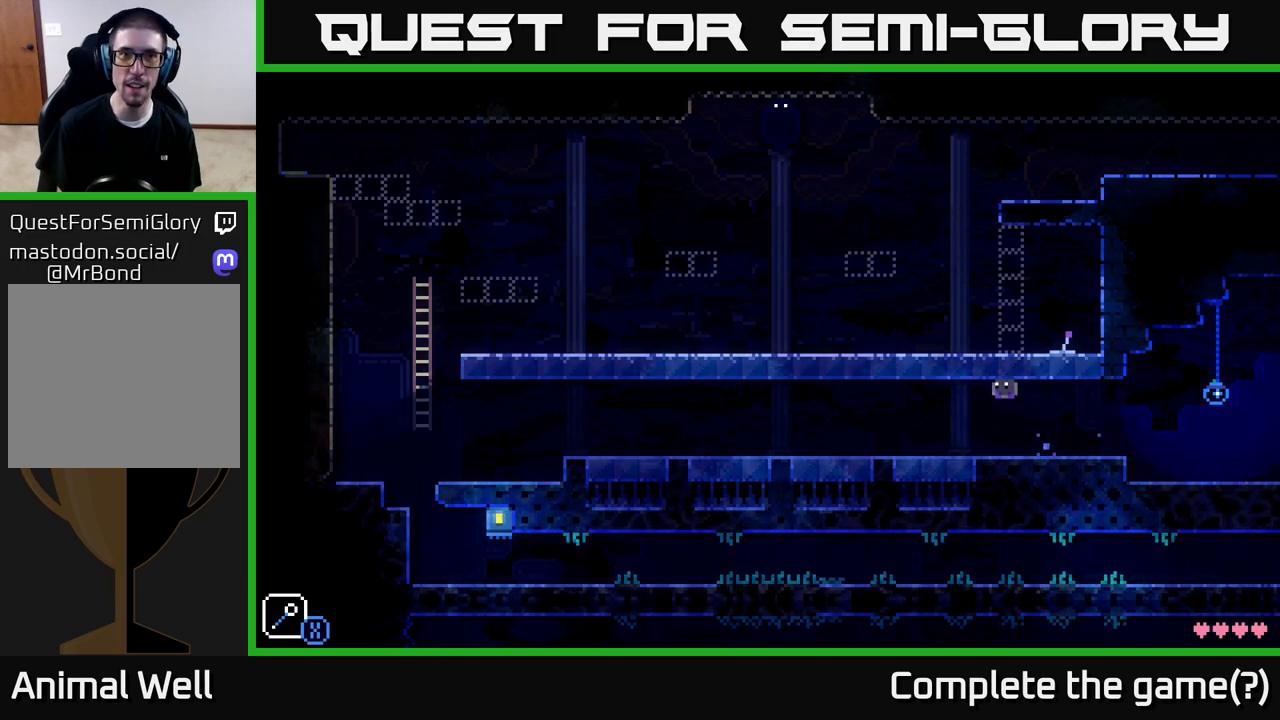
{"buttons": [], "left_stick": "left", "right_stick": "center", "events": [[117, "A", "up"], [283, "A", "down"], [483, "A", "up"]]}
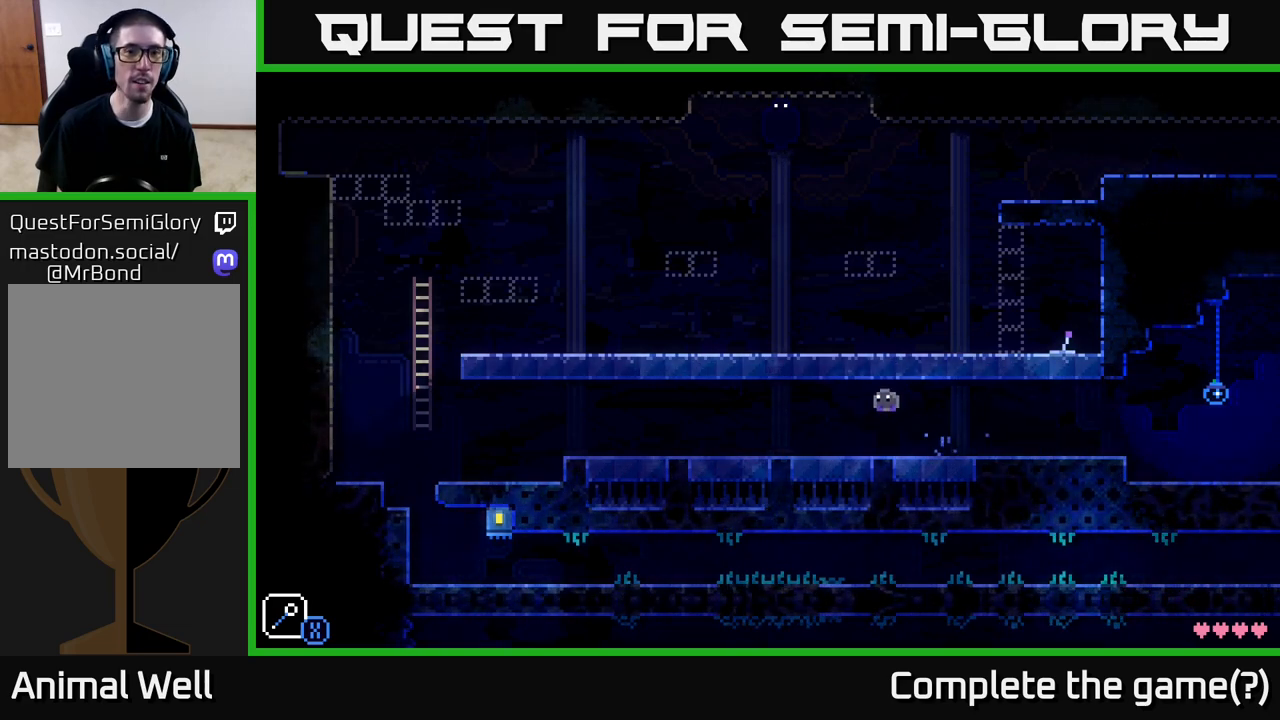
{"buttons": [], "left_stick": "left", "right_stick": "center", "events": [[150, "A", "down"], [333, "A", "up"]]}
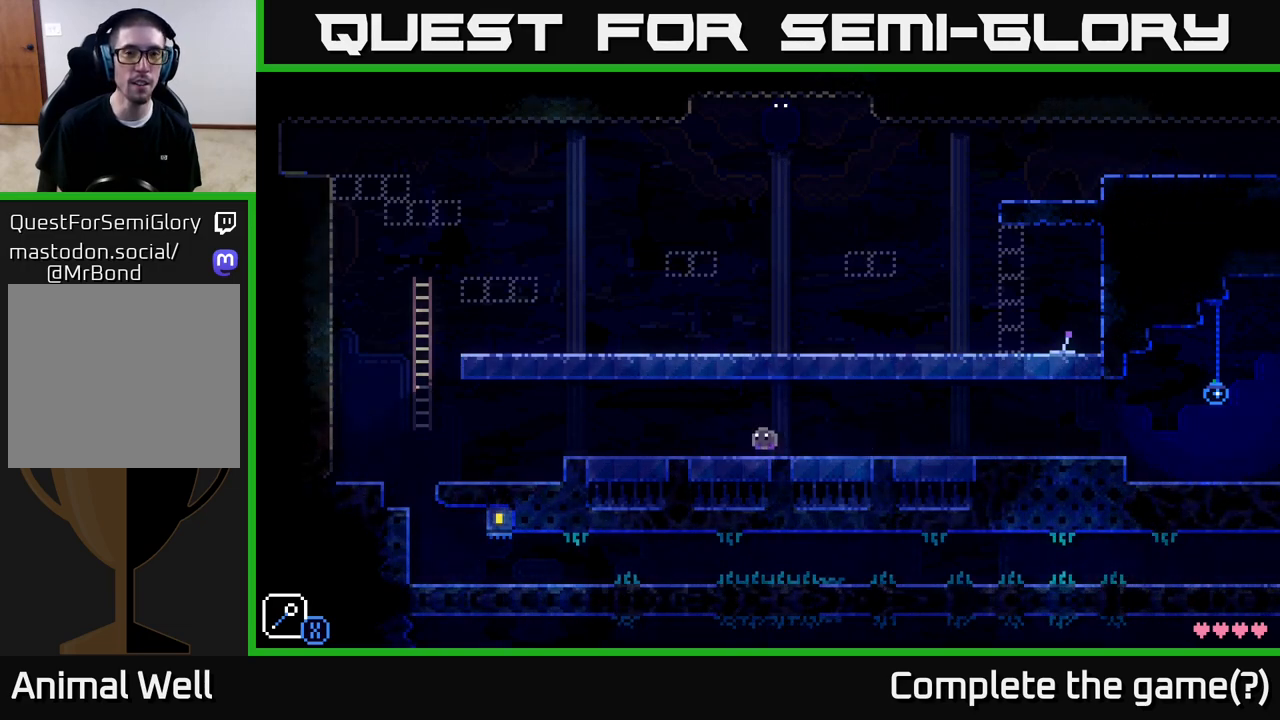
{"buttons": ["A"], "left_stick": "left", "right_stick": "center", "events": [[17, "A", "down"], [200, "A", "up"], [417, "A", "down"]]}
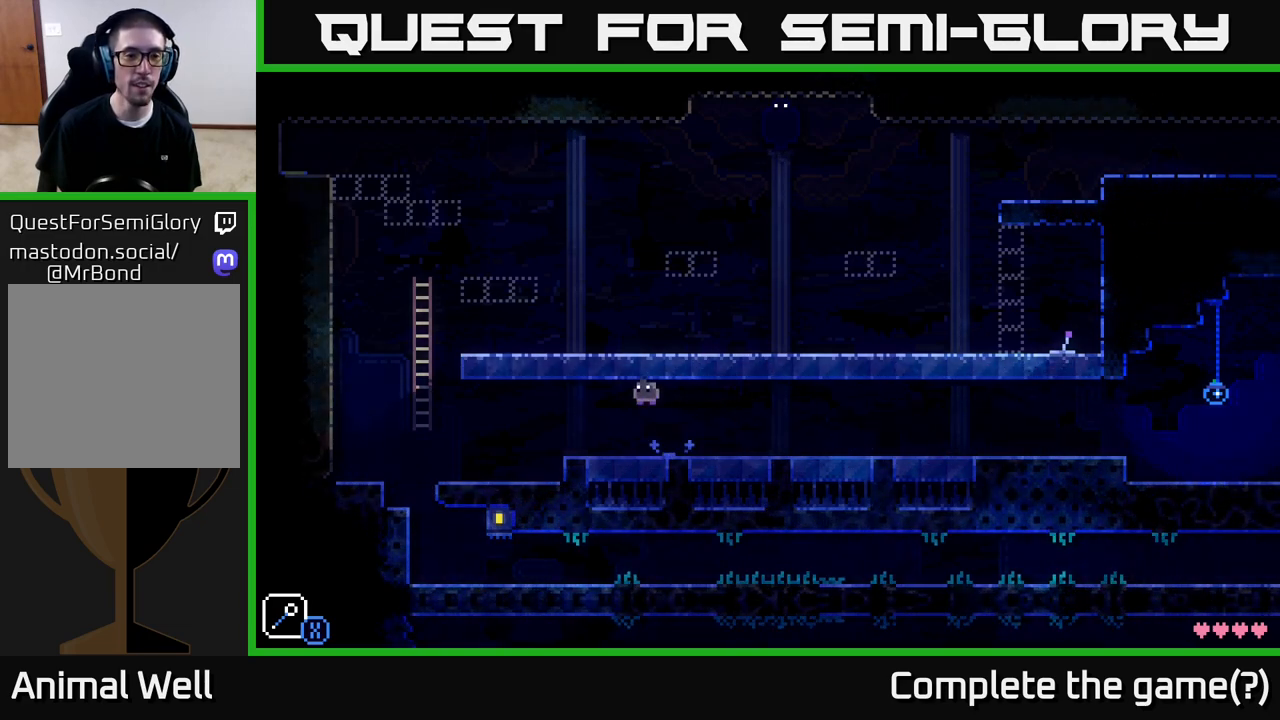
{"buttons": ["A"], "left_stick": "left", "right_stick": "center", "events": [[150, "A", "up"], [367, "A", "down"]]}
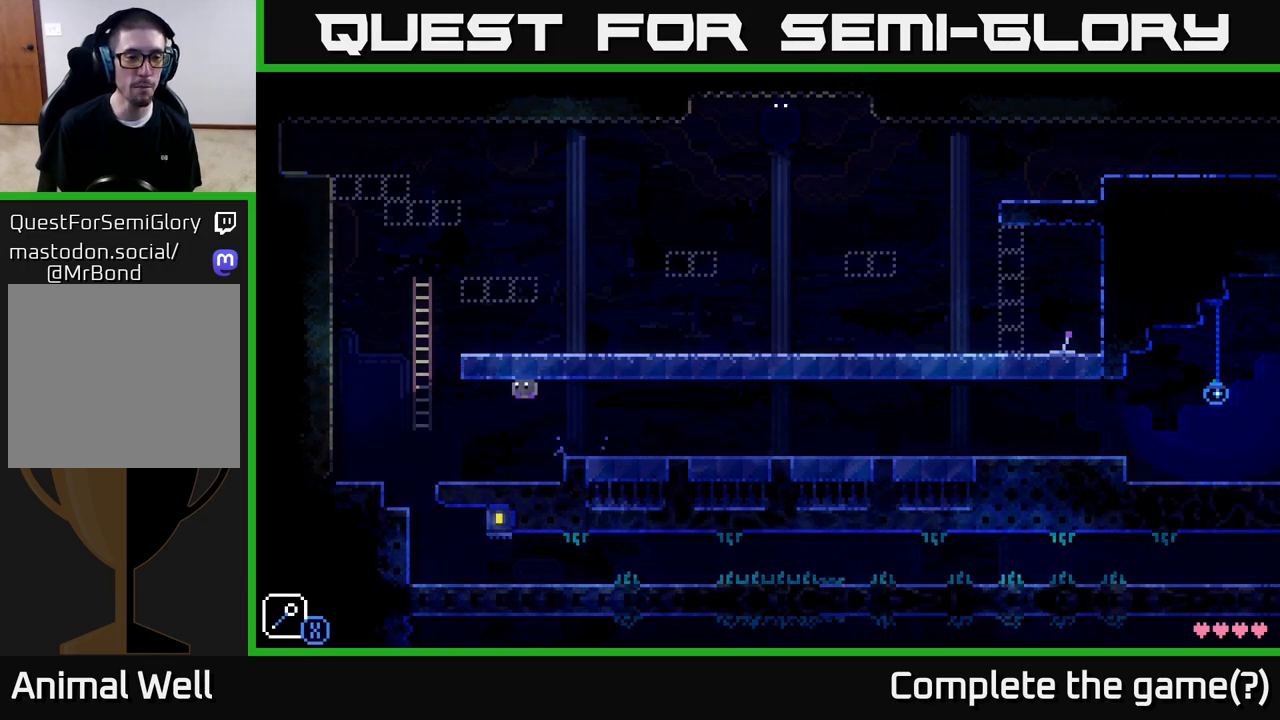
{"buttons": [], "left_stick": "left", "right_stick": "center", "events": [[50, "A", "up"]]}
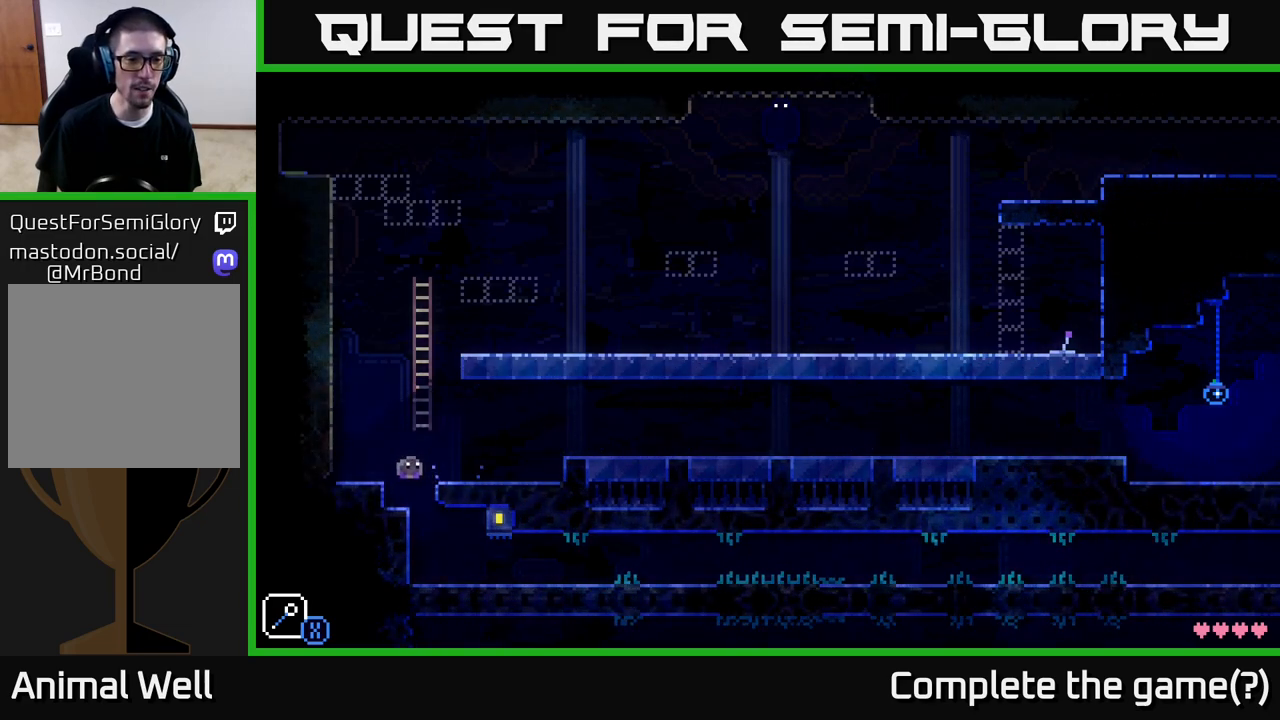
{"buttons": [], "left_stick": "right", "right_stick": "center", "events": [[17, "left_stick", "right"]]}
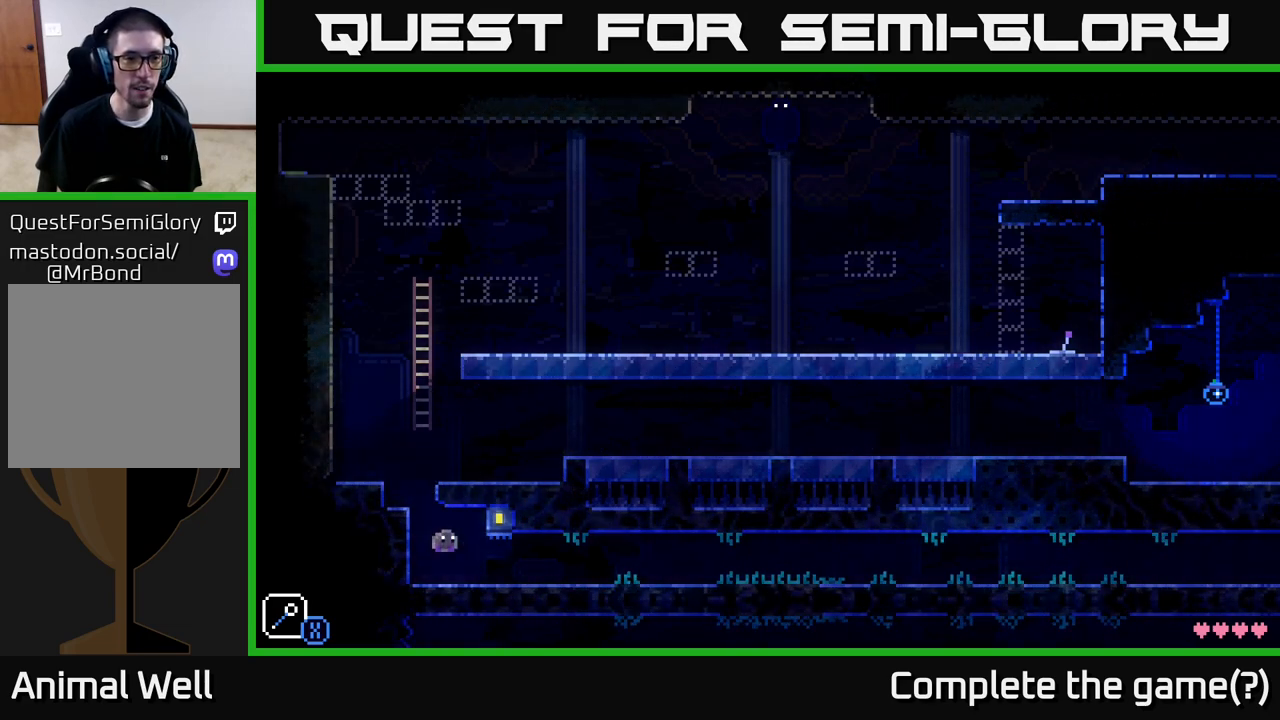
{"buttons": [], "left_stick": "right", "right_stick": "center", "events": []}
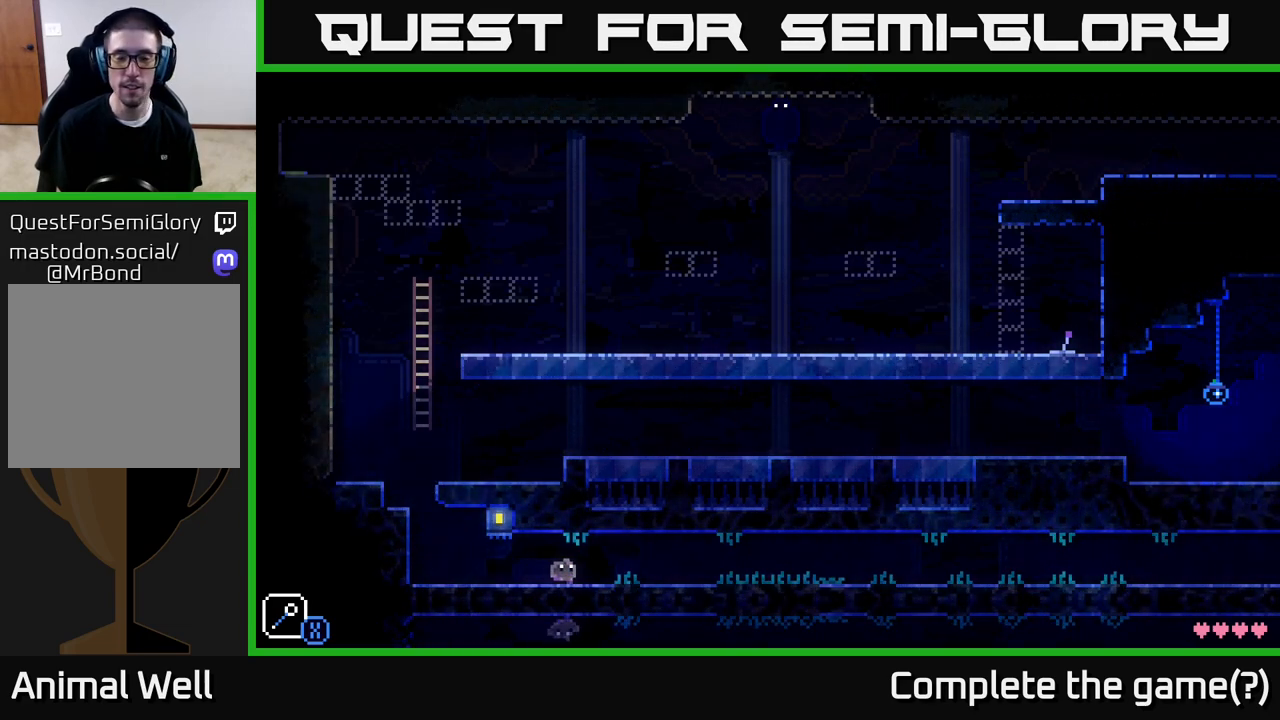
{"buttons": ["A"], "left_stick": "right", "right_stick": "center", "events": [[400, "A", "down"]]}
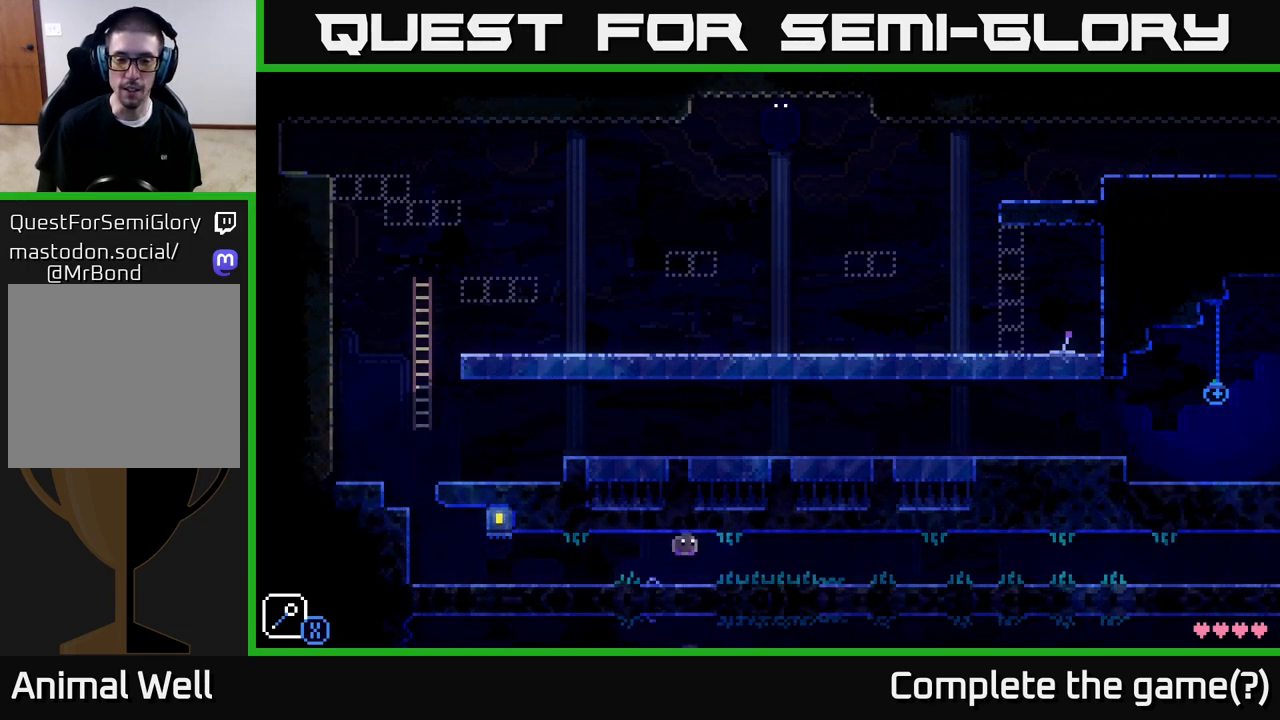
{"buttons": ["A"], "left_stick": "right", "right_stick": "center", "events": [[50, "A", "up"], [150, "A", "down"], [300, "A", "up"], [433, "A", "down"]]}
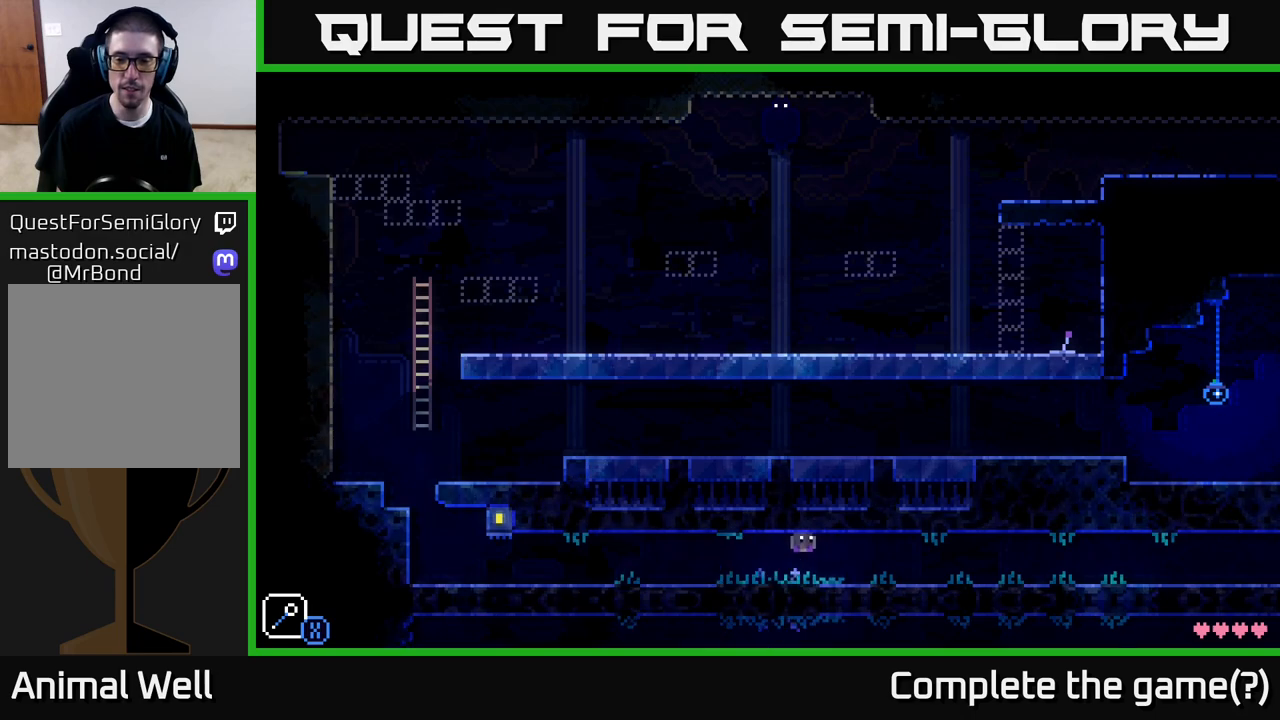
{"buttons": ["A"], "left_stick": "right", "right_stick": "center", "events": [[67, "A", "up"], [183, "A", "down"], [333, "A", "up"], [450, "A", "down"]]}
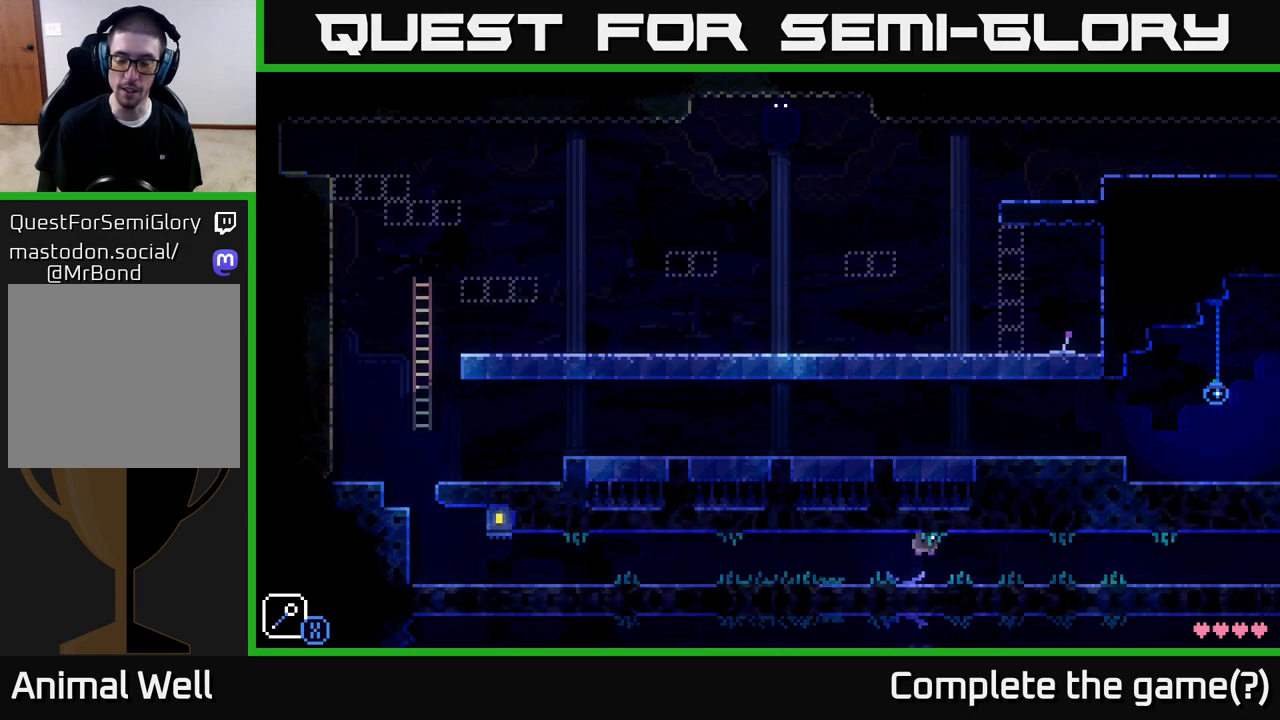
{"buttons": ["A"], "left_stick": "right", "right_stick": "center", "events": [[117, "A", "up"], [233, "A", "down"], [400, "A", "up"], [500, "A", "down"]]}
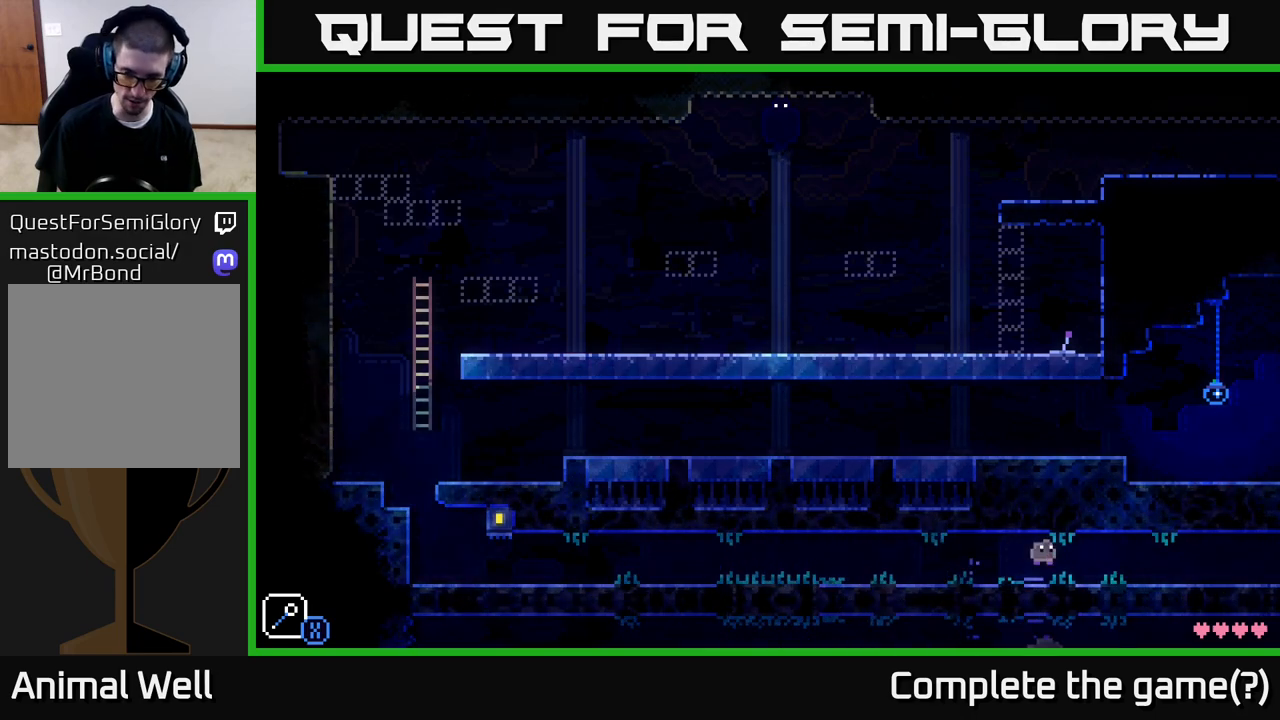
{"buttons": [], "left_stick": "right", "right_stick": "center", "events": [[150, "A", "up"], [233, "A", "down"], [417, "A", "up"]]}
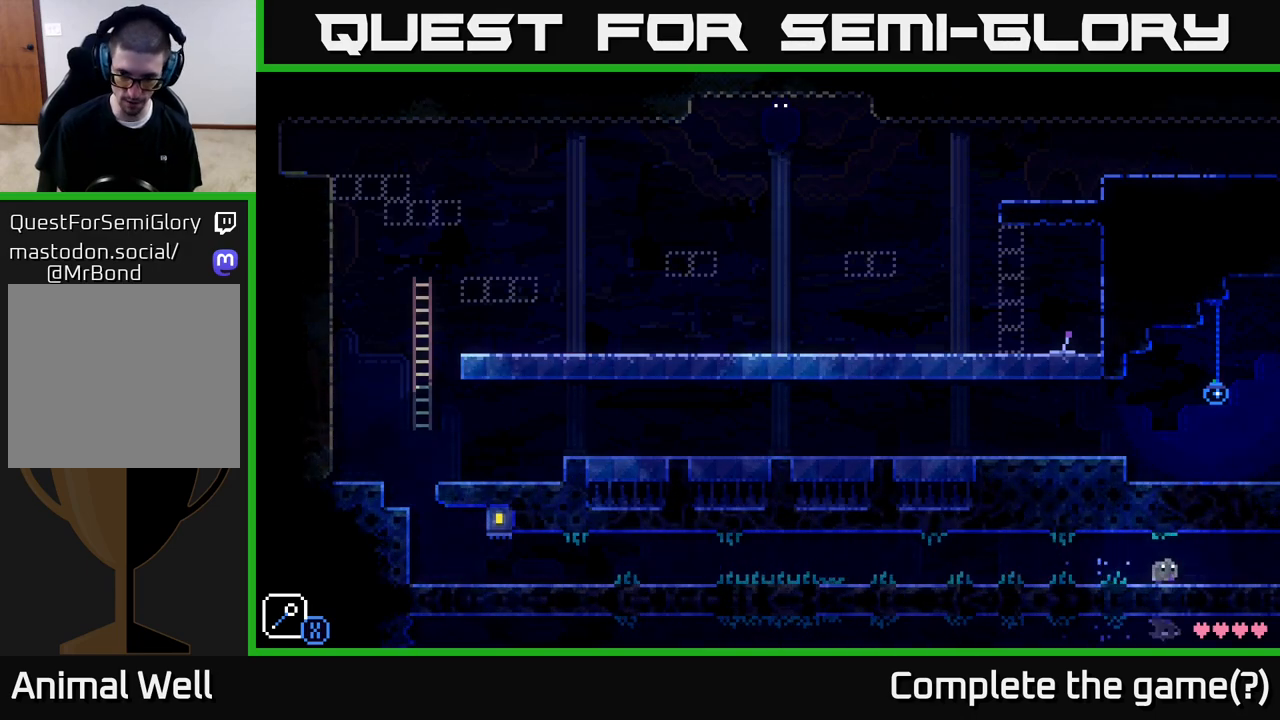
{"buttons": [], "left_stick": "right", "right_stick": "center", "events": [[17, "A", "down"], [183, "A", "up"], [283, "A", "down"], [433, "A", "up"]]}
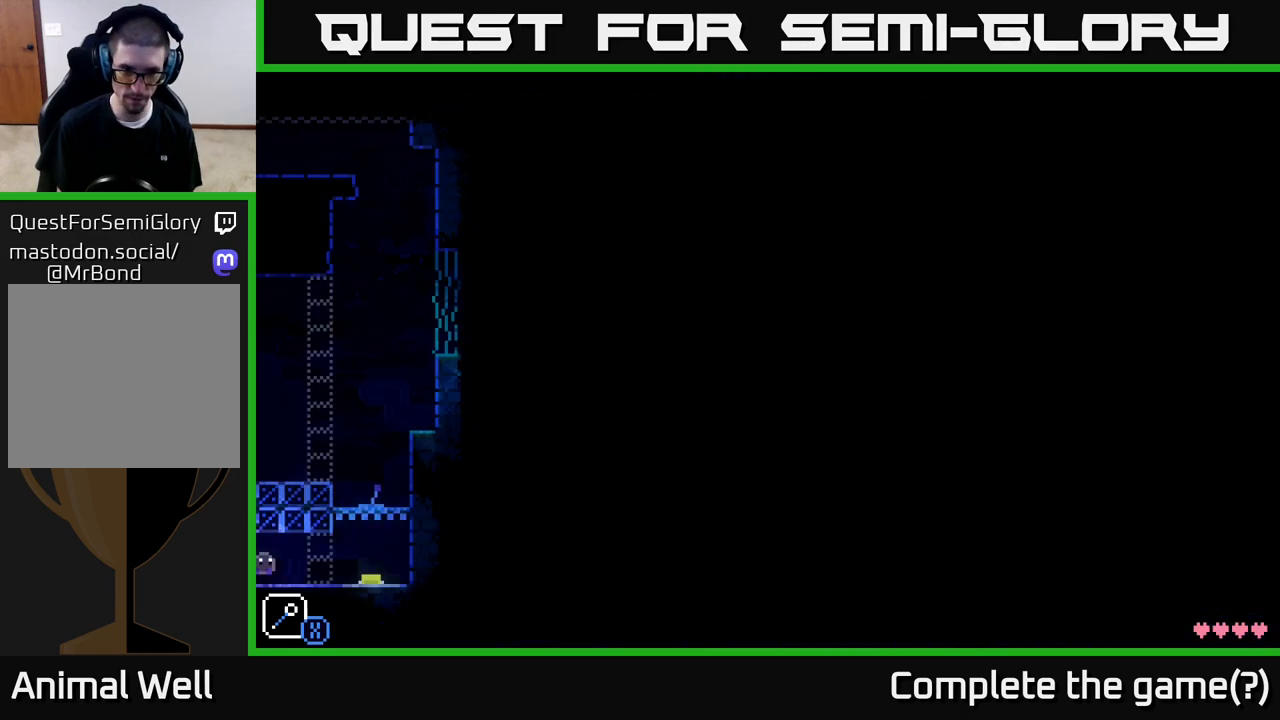
{"buttons": [], "left_stick": "right", "right_stick": "center", "events": []}
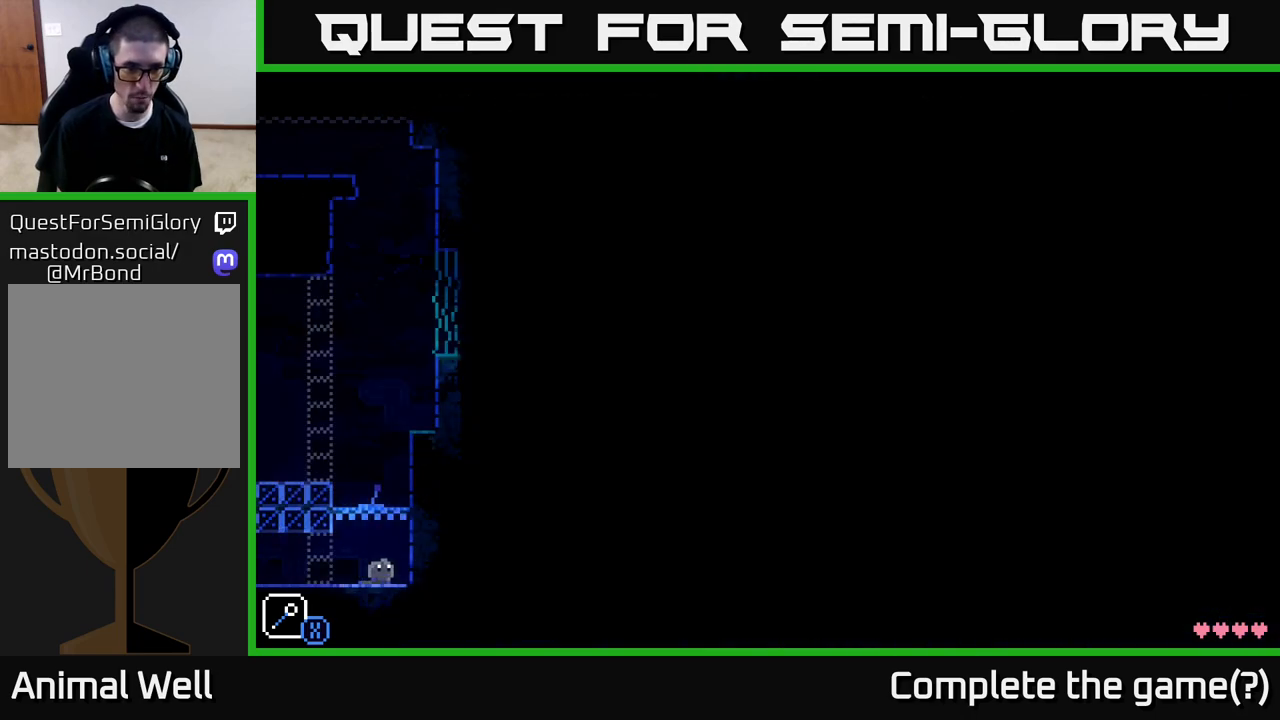
{"buttons": [], "left_stick": "center", "right_stick": "center", "events": [[117, "left_stick", "left"], [300, "left_stick", "center"]]}
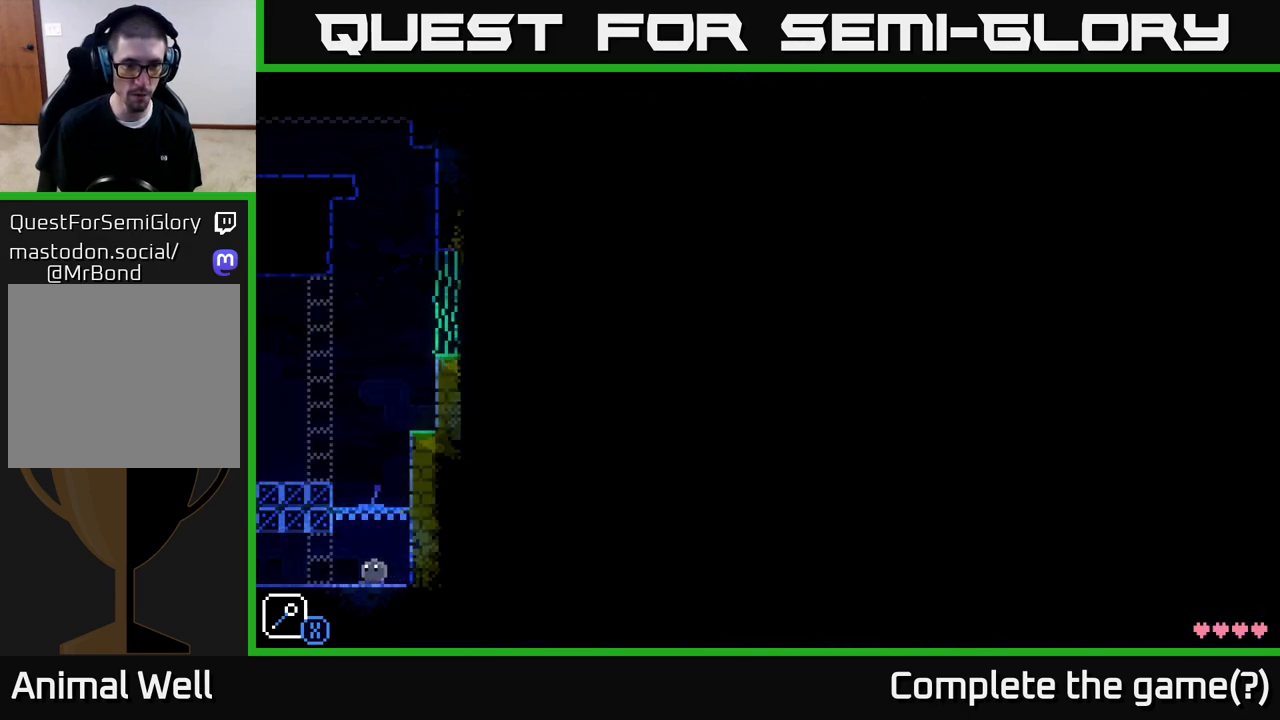
{"buttons": [], "left_stick": "center", "right_stick": "center", "events": []}
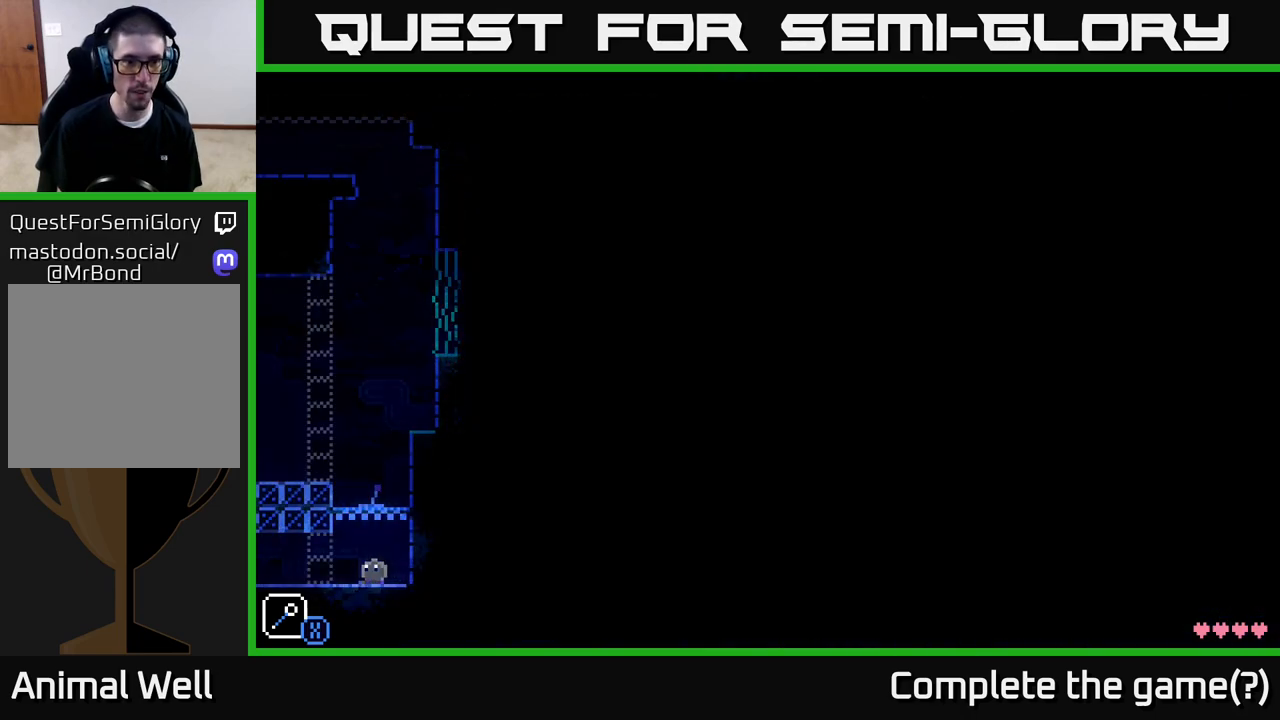
{"buttons": [], "left_stick": "center", "right_stick": "center", "events": [[50, "A", "down"], [250, "left_stick", "right"], [317, "A", "up"], [433, "left_stick", "center"]]}
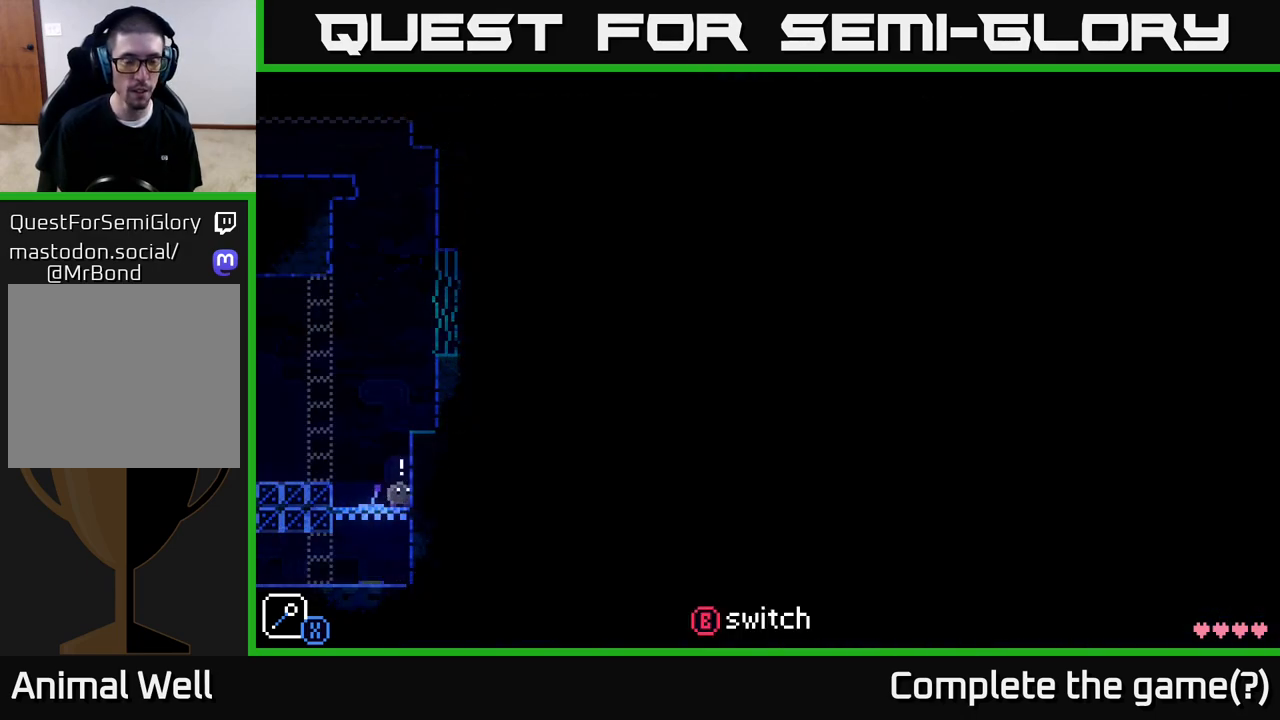
{"buttons": [], "left_stick": "center", "right_stick": "center", "events": [[33, "A", "down"], [133, "left_stick", "right"], [183, "A", "up"], [433, "left_stick", "center"]]}
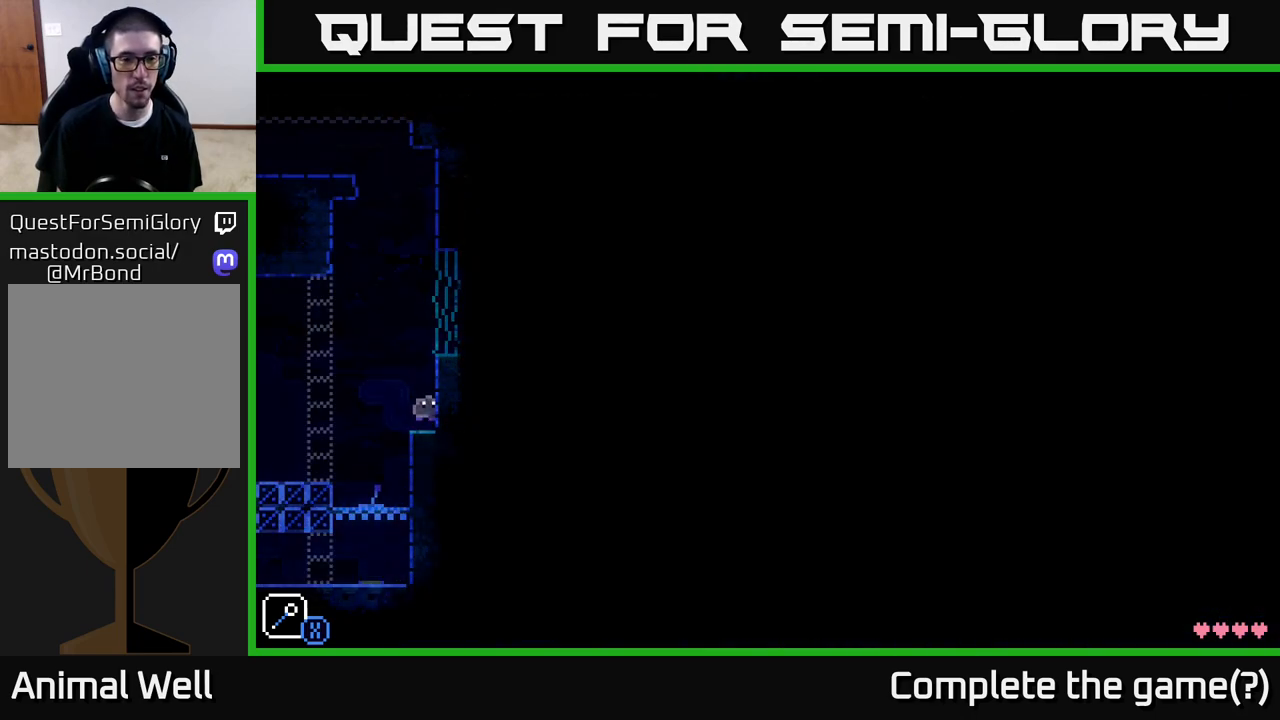
{"buttons": [], "left_stick": "center", "right_stick": "center", "events": [[17, "A", "down"], [133, "left_stick", "right"], [267, "A", "up"], [450, "left_stick", "center"]]}
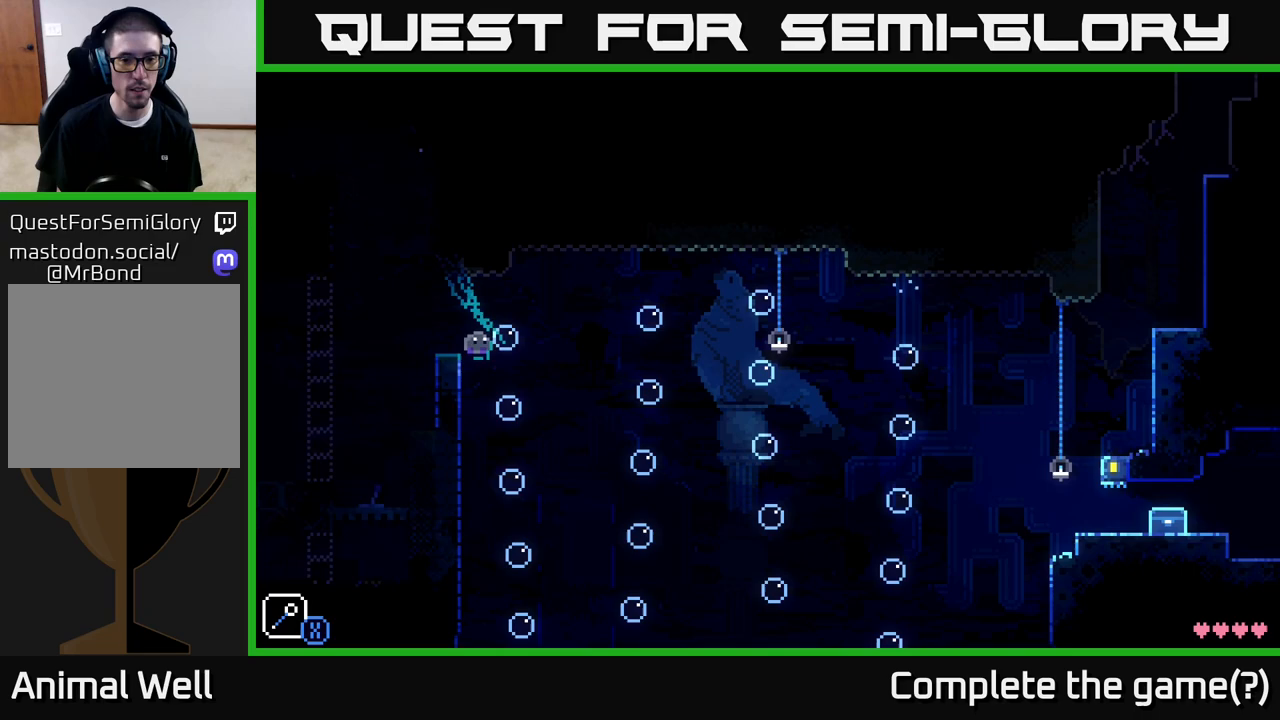
{"buttons": [], "left_stick": "right", "right_stick": "center", "events": [[417, "left_stick", "right"]]}
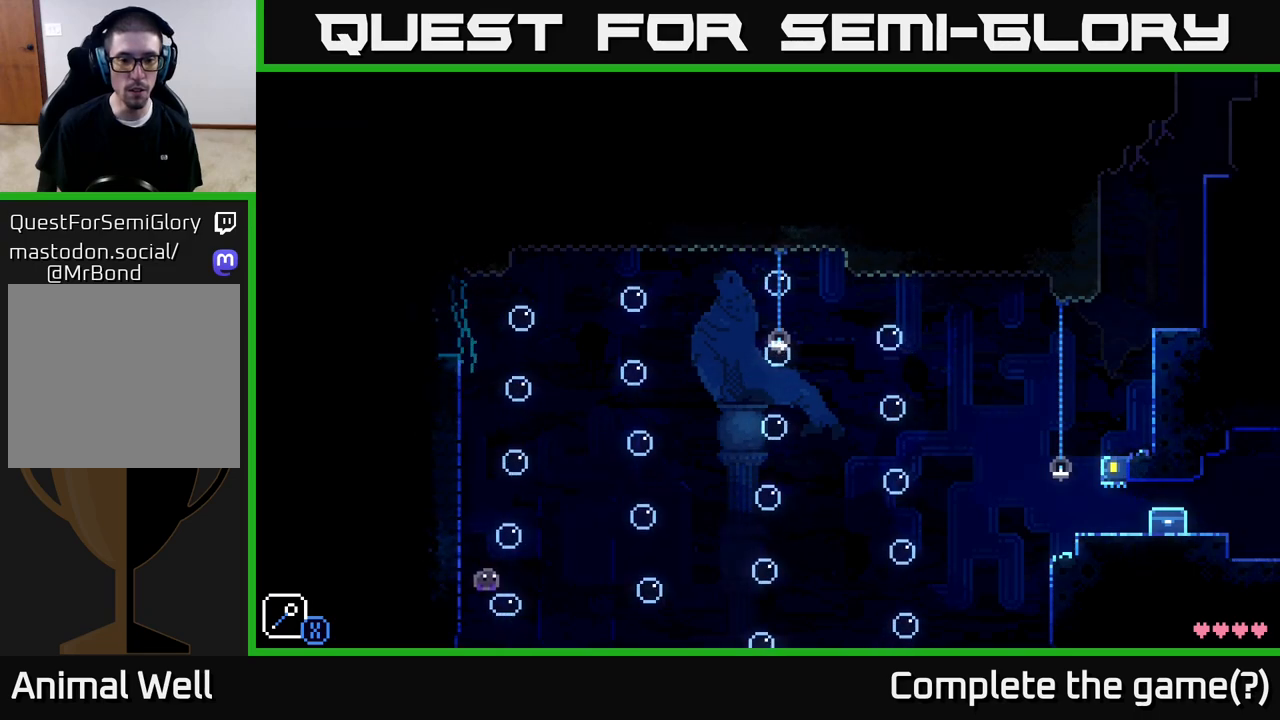
{"buttons": ["A"], "left_stick": "right", "right_stick": "center", "events": [[150, "A", "down"], [217, "left_stick", "center"], [283, "left_stick", "right"]]}
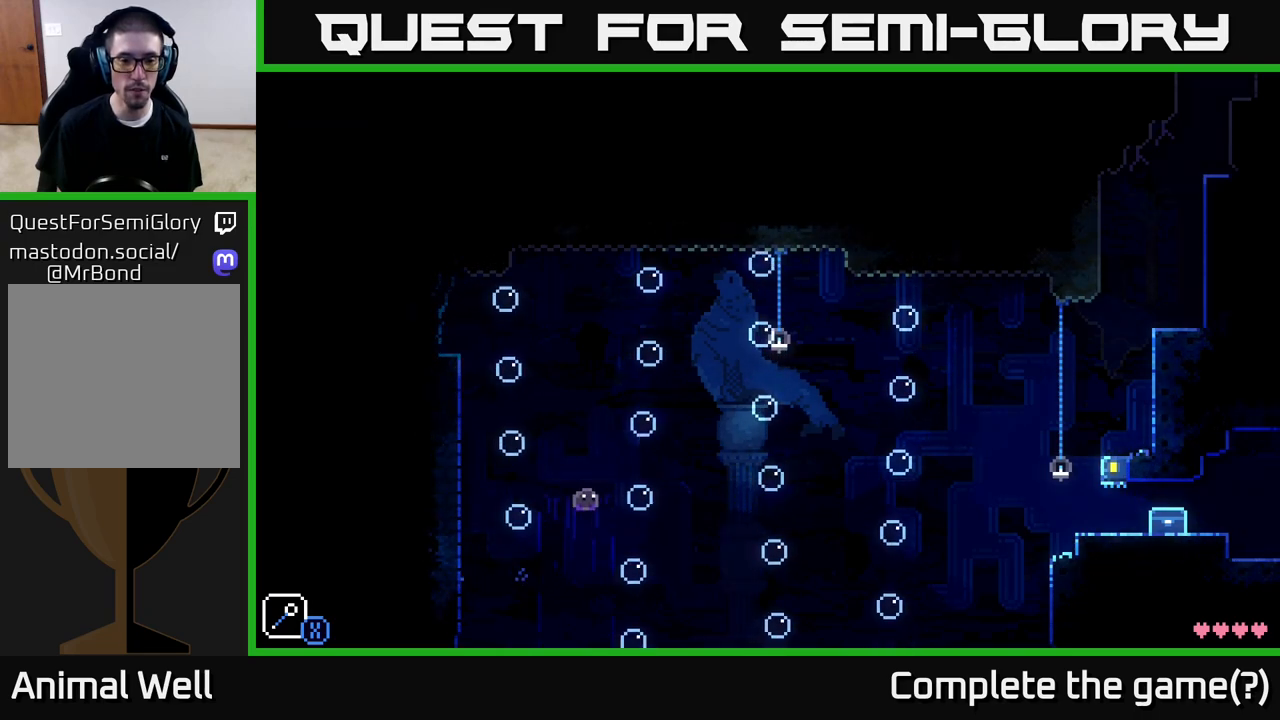
{"buttons": ["A"], "left_stick": "right", "right_stick": "center", "events": [[183, "A", "up"], [333, "A", "down"]]}
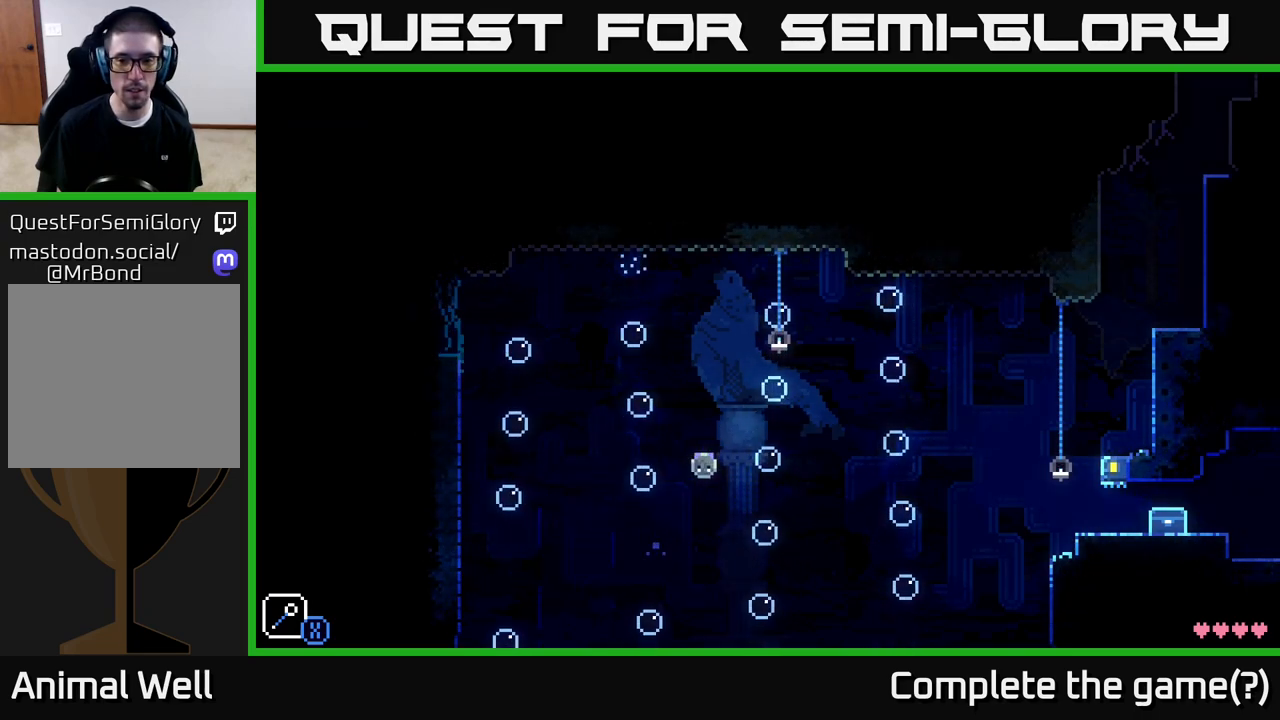
{"buttons": [], "left_stick": "right", "right_stick": "center", "events": [[183, "A", "up"], [250, "left_stick", "center"], [467, "left_stick", "right"]]}